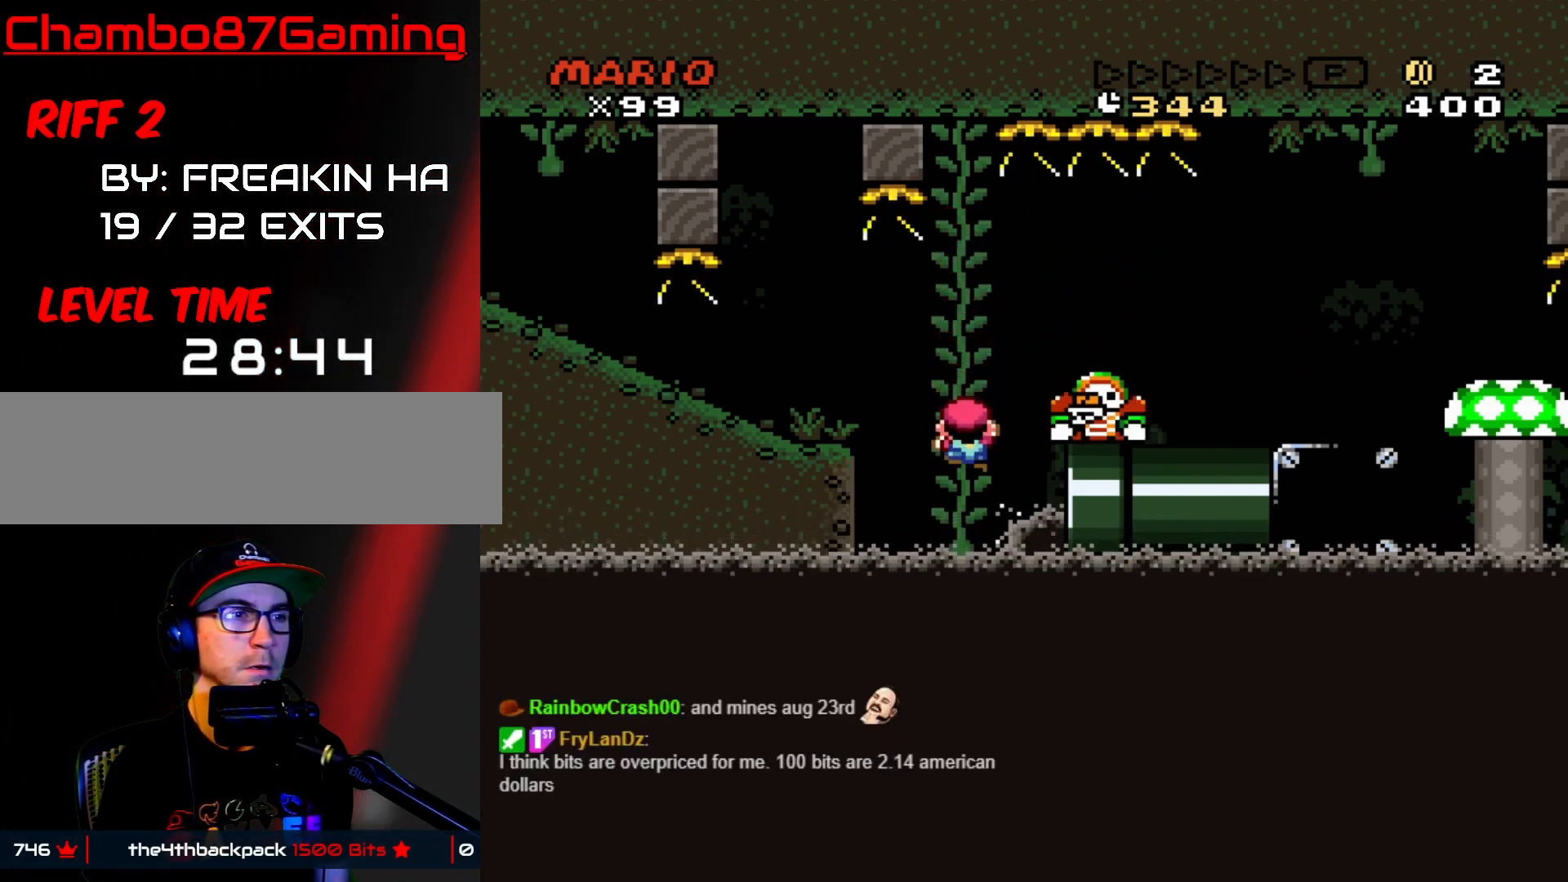
Gameplay with a controller (Nintendo layout); each line is a JSON object with the inputs held at the frame after it. "events" lists button and stick changes between this image and that frame as [ms after this image, input, new state], when the widget could be followed in between. Not read: L3 R3 START.
{"buttons": ["B", "Y"], "events": [[50, "DPAD_DOWN", "up"], [400, "B", "down"]]}
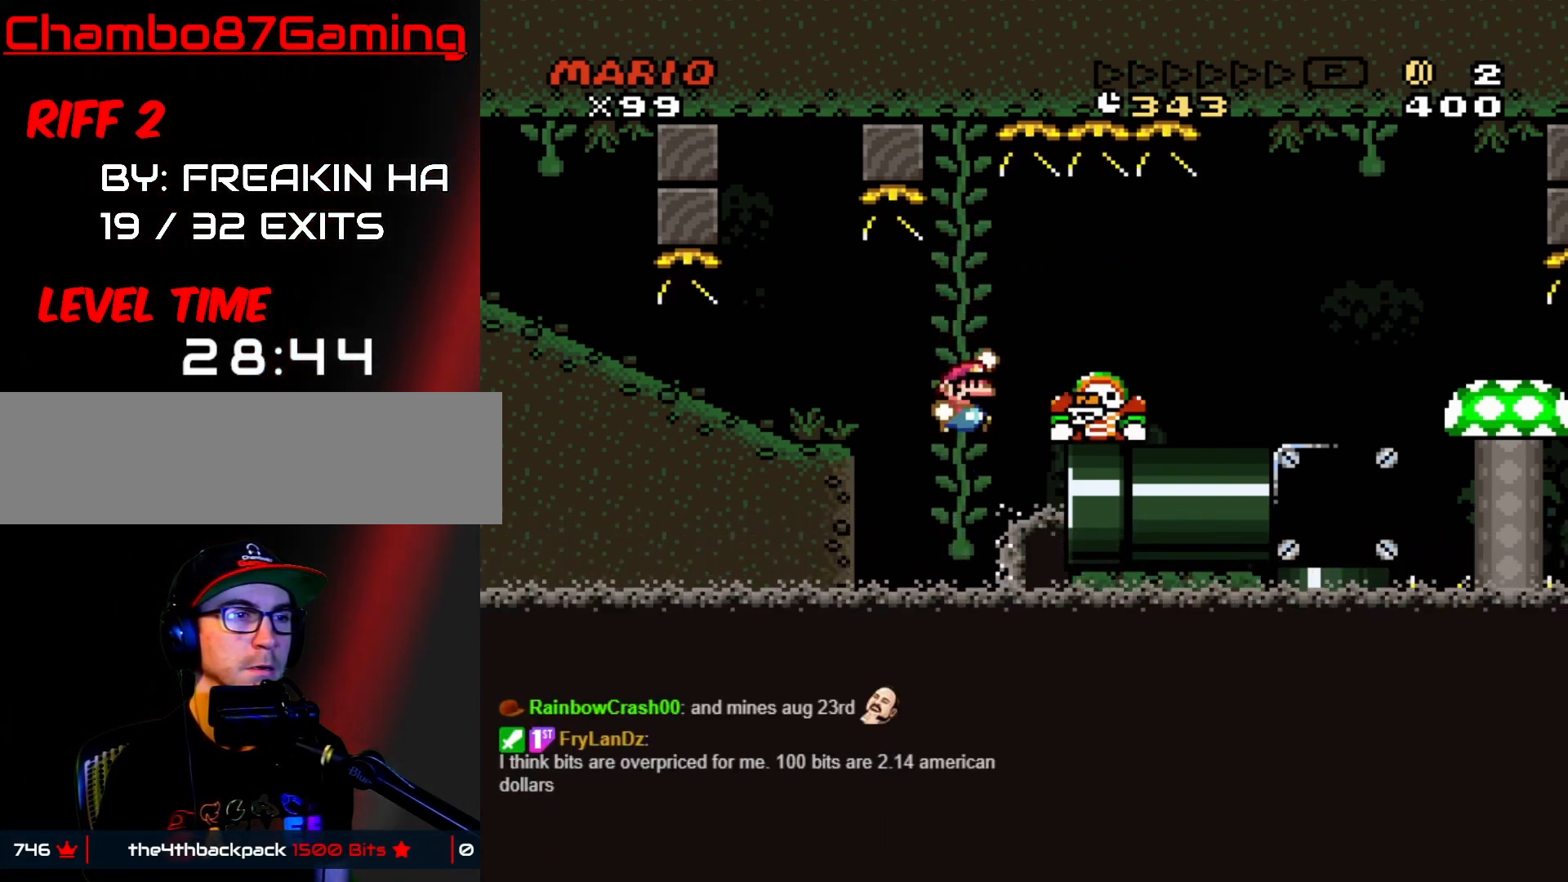
{"buttons": ["Y"], "events": [[17, "B", "up"], [383, "DPAD_UP", "down"], [500, "DPAD_UP", "up"]]}
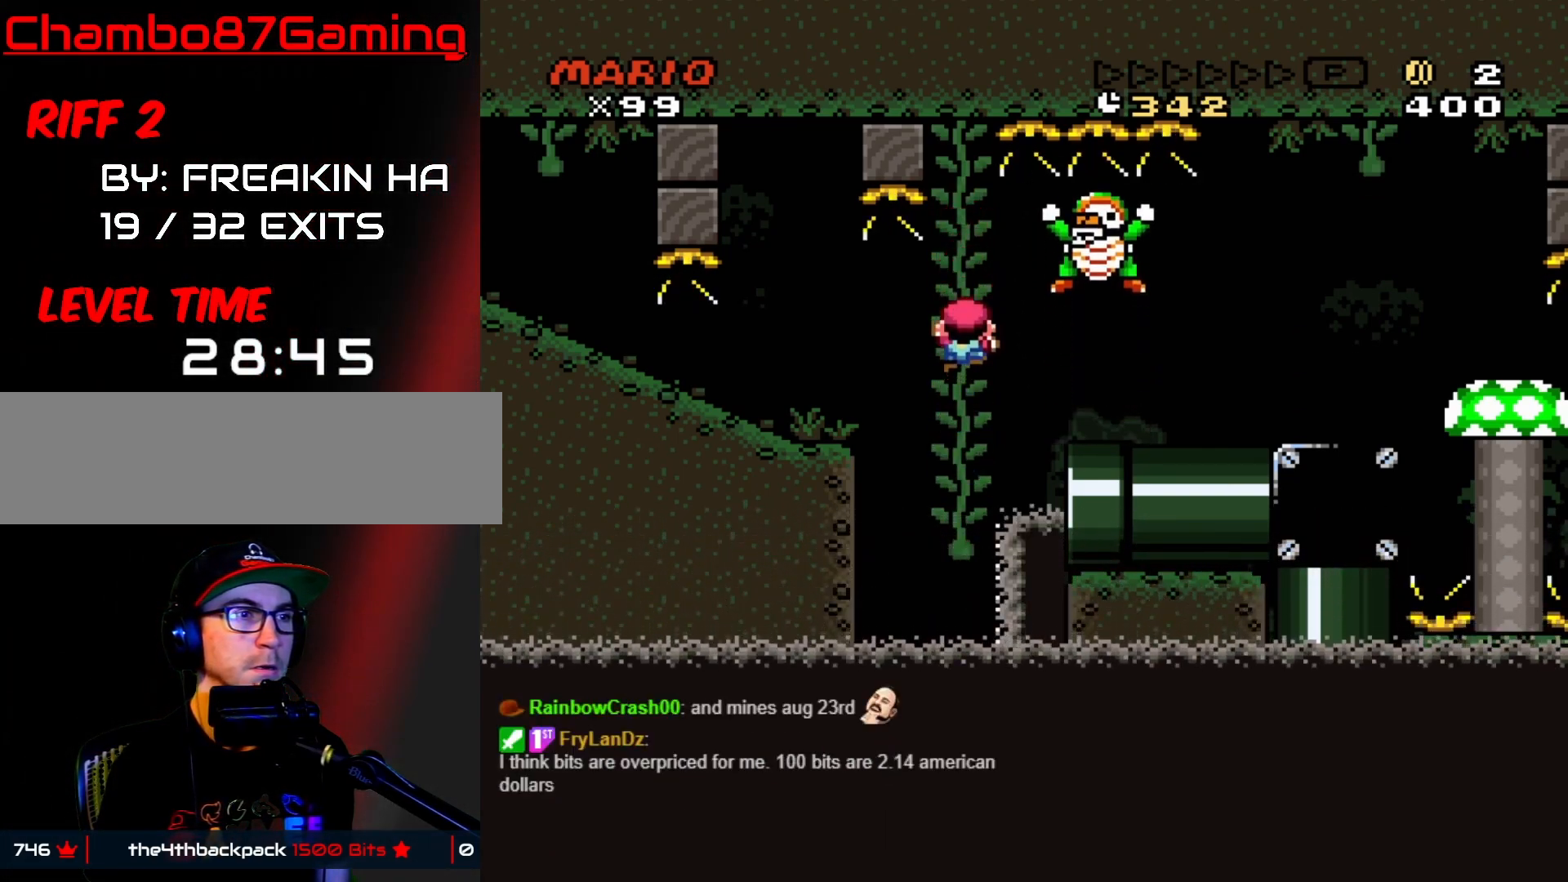
{"buttons": ["Y"], "events": [[133, "DPAD_DOWN", "down"], [467, "DPAD_DOWN", "up"]]}
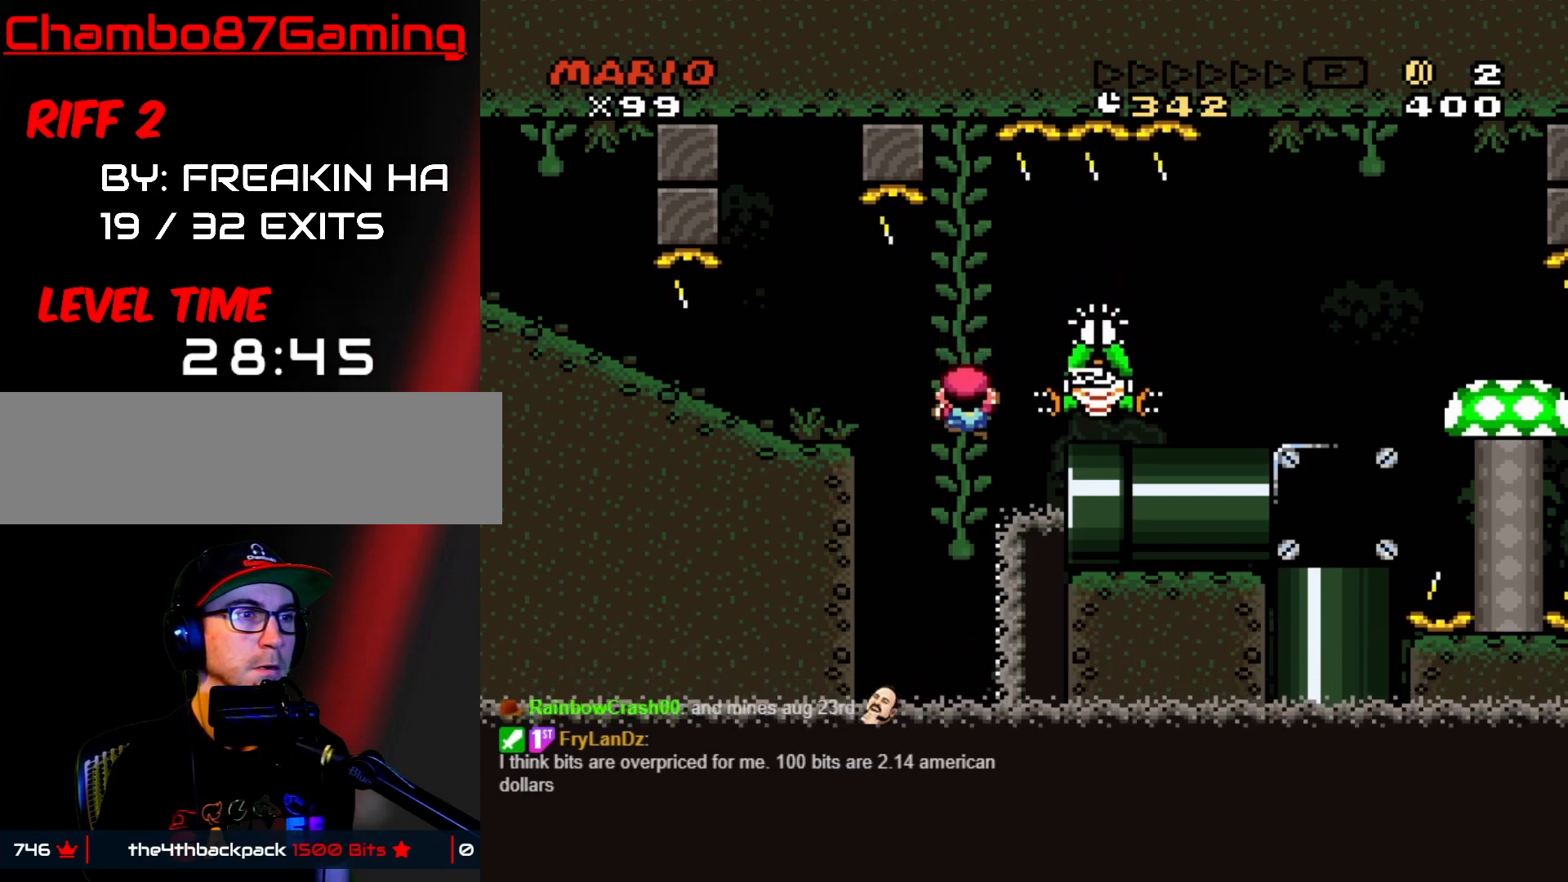
{"buttons": ["Y"], "events": [[200, "B", "down"], [267, "B", "up"]]}
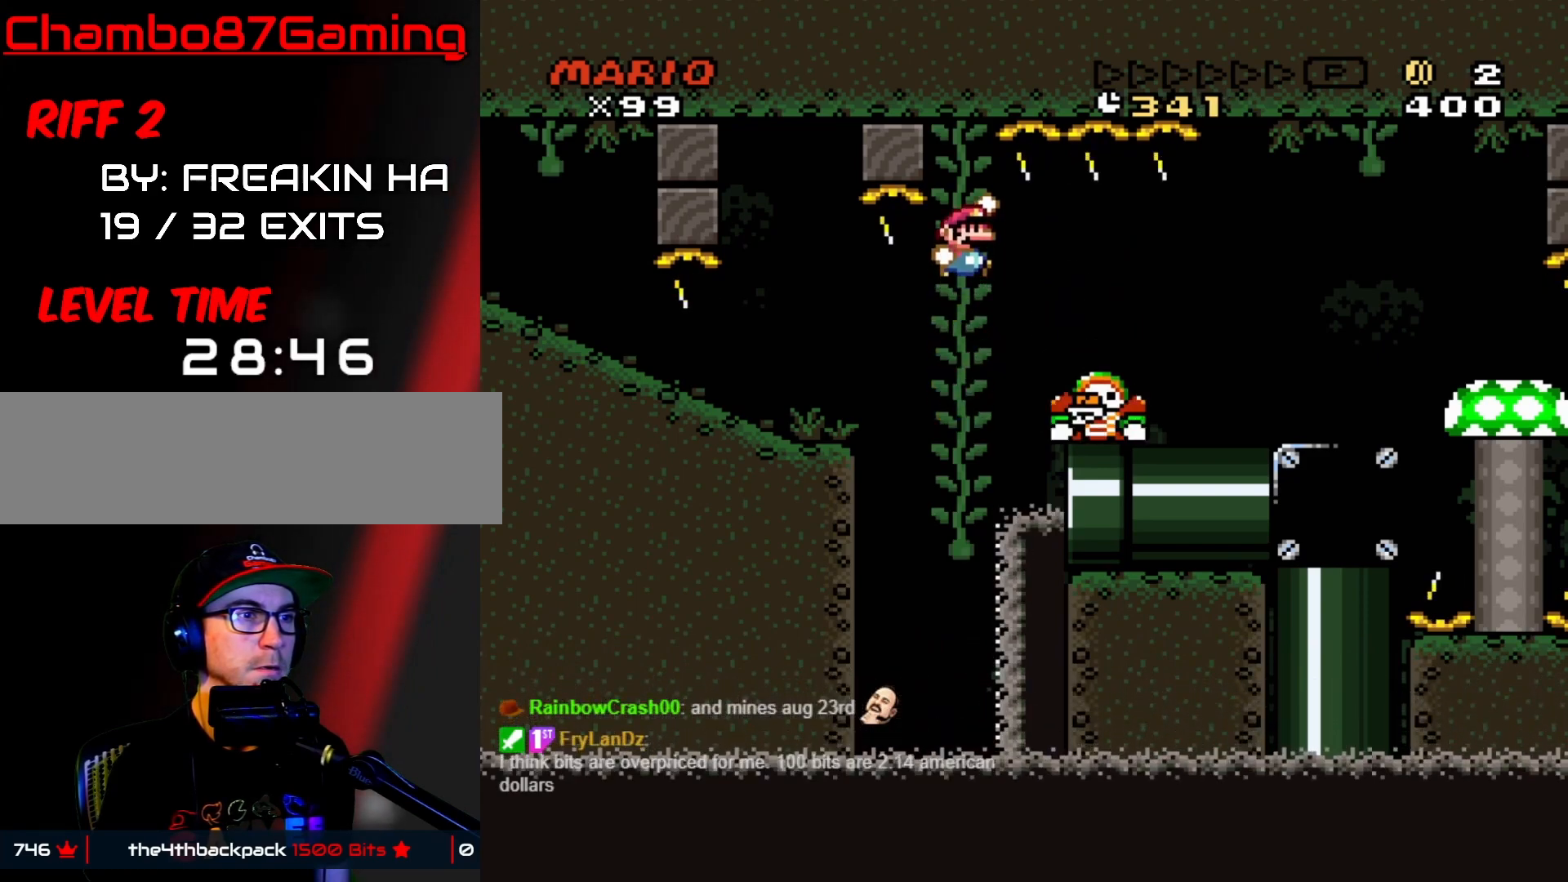
{"buttons": ["Y"], "events": [[217, "DPAD_UP", "down"], [367, "DPAD_UP", "up"]]}
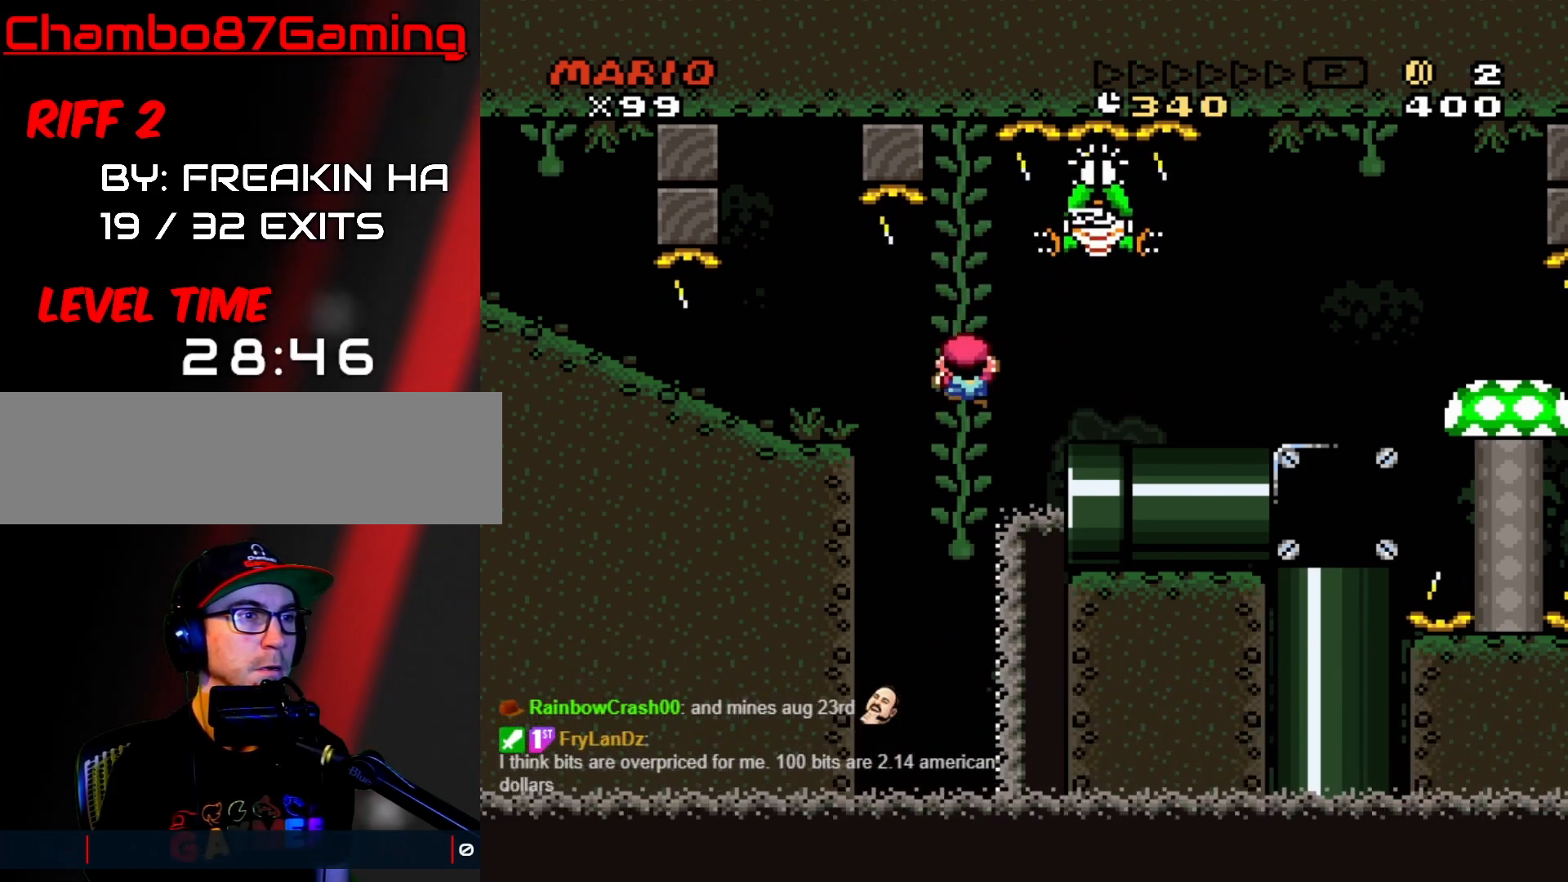
{"buttons": ["Y"], "events": [[83, "DPAD_DOWN", "down"], [400, "DPAD_DOWN", "up"]]}
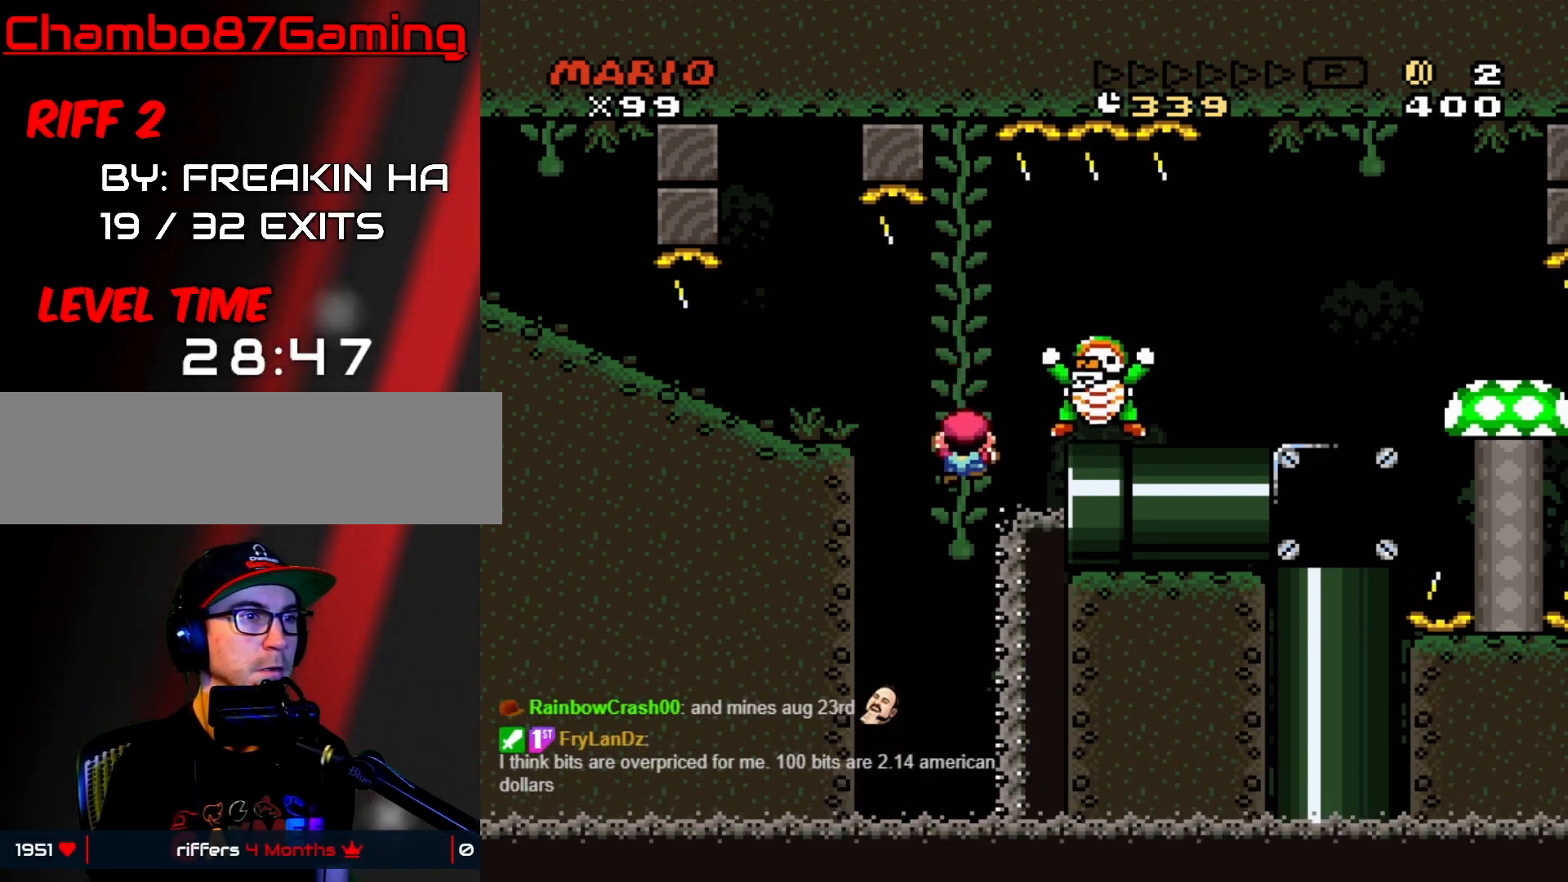
{"buttons": ["Y", "DPAD_RIGHT"], "events": [[283, "B", "down"], [383, "B", "up"], [483, "DPAD_RIGHT", "down"]]}
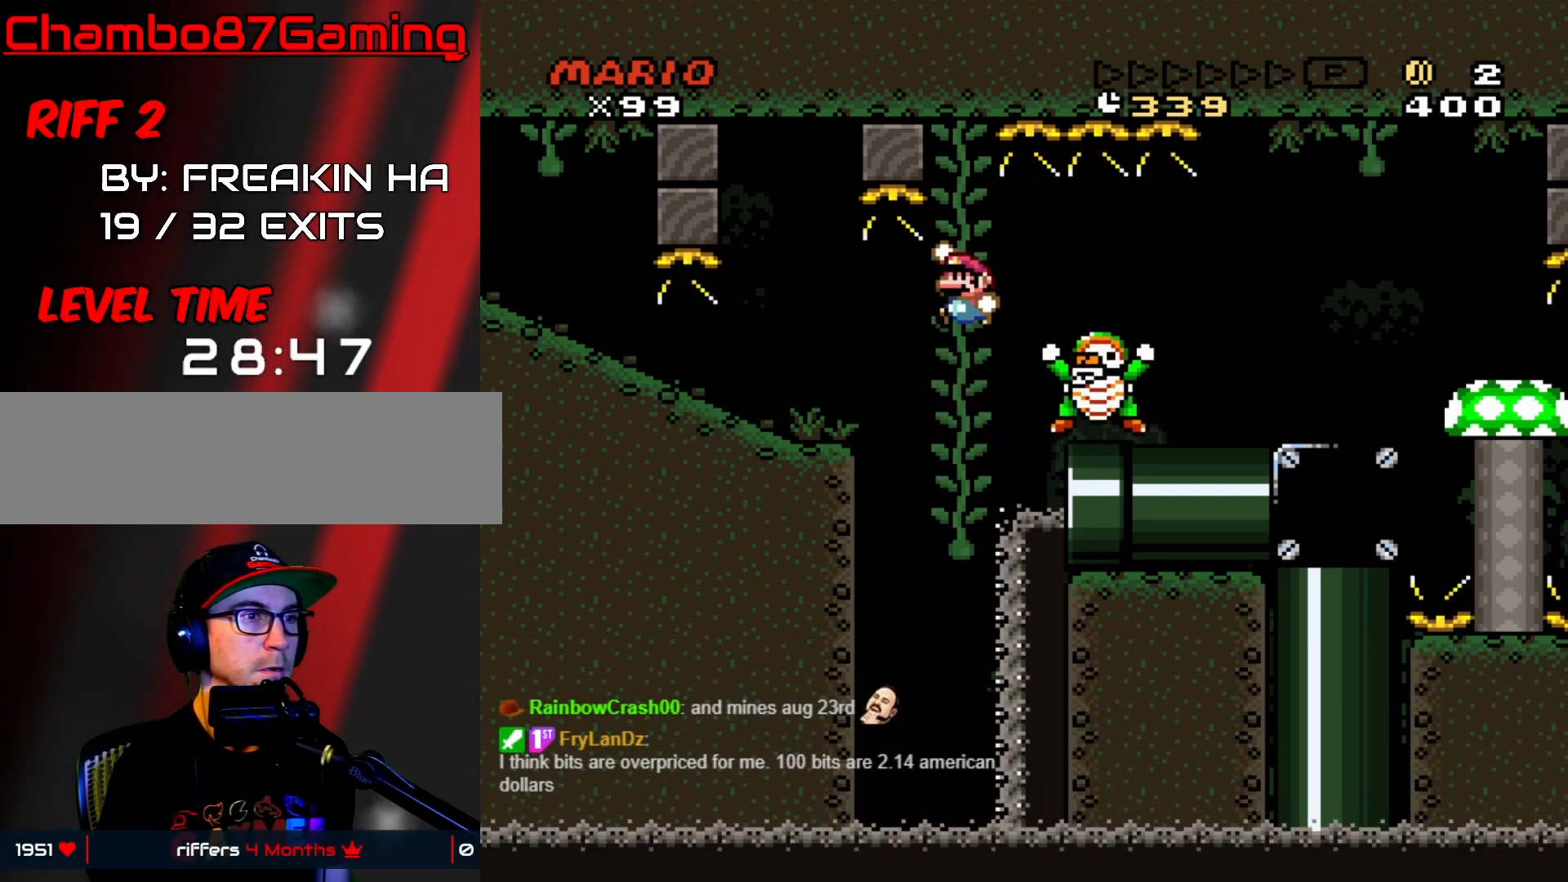
{"buttons": ["Y", "DPAD_RIGHT"], "events": [[50, "B", "down"], [167, "B", "up"], [183, "DPAD_RIGHT", "up"], [250, "DPAD_RIGHT", "down"]]}
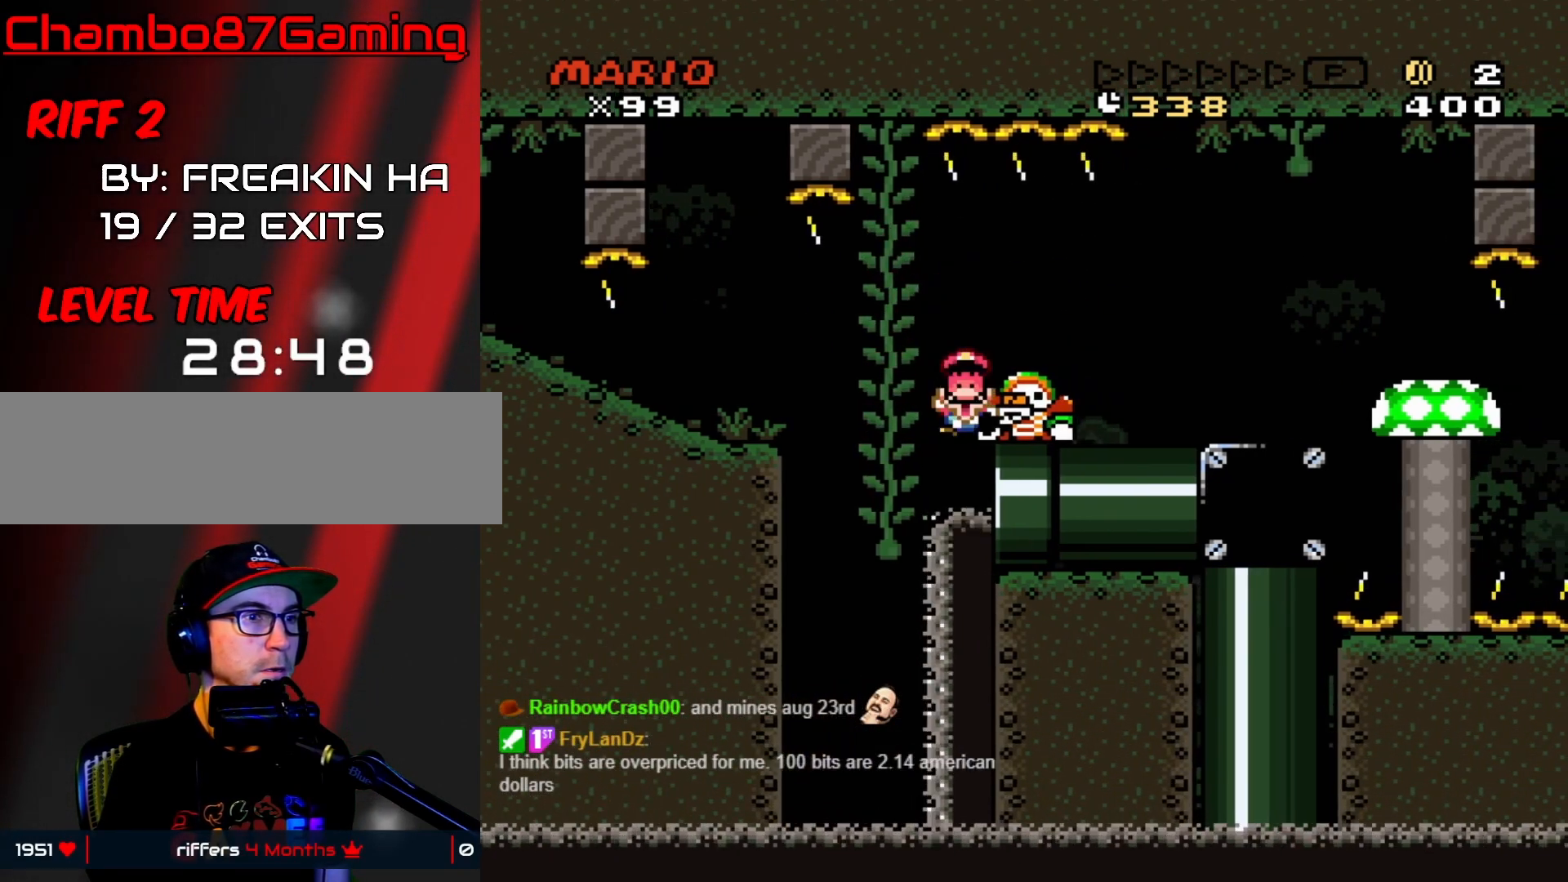
{"buttons": ["Y"], "events": [[167, "DPAD_RIGHT", "up"]]}
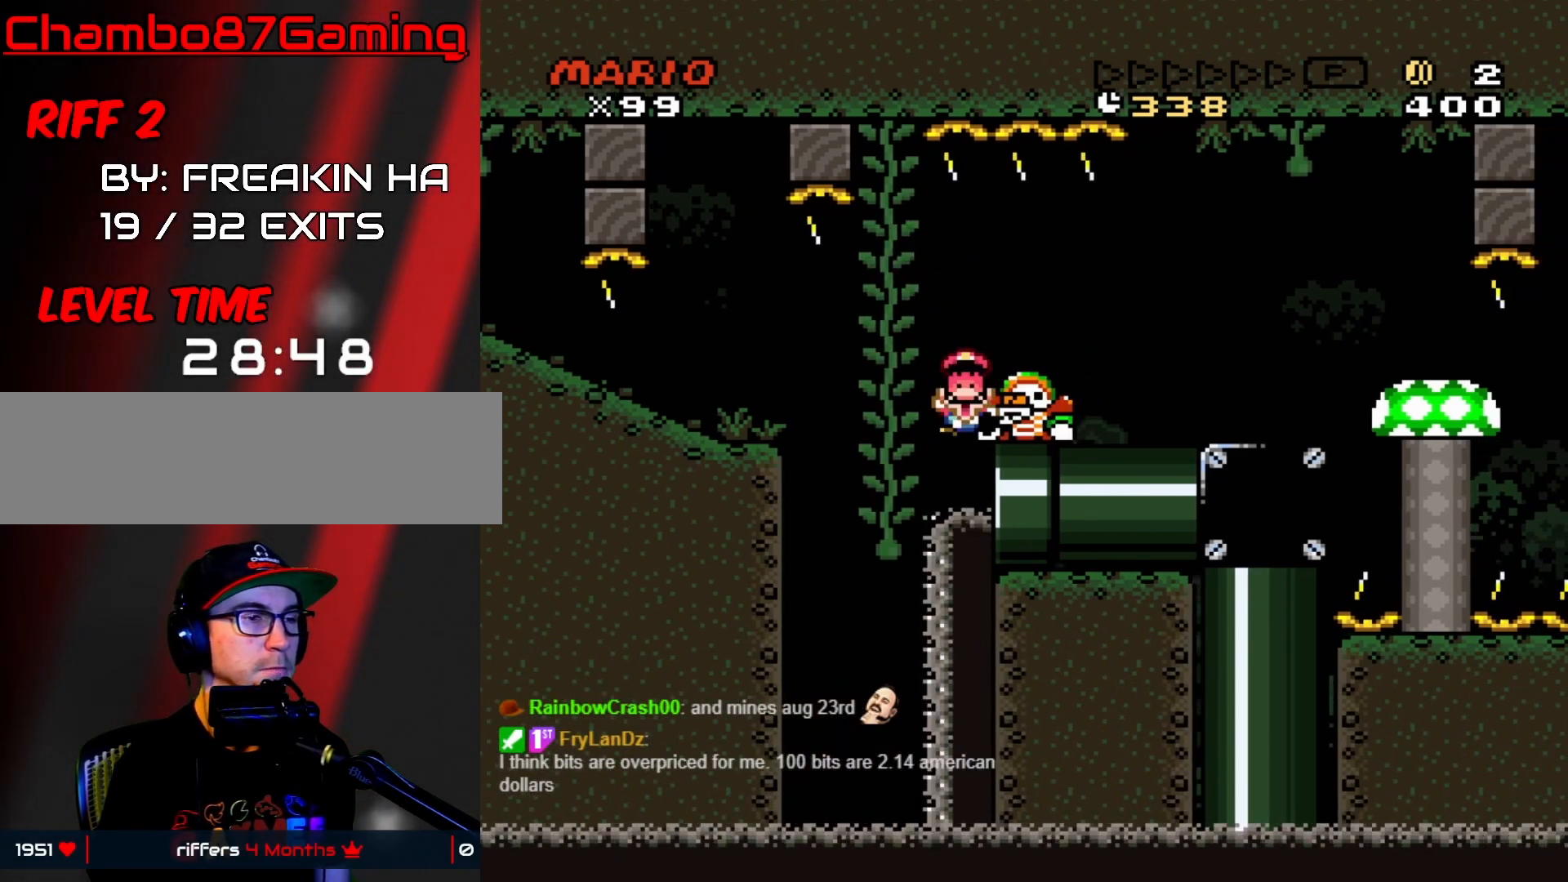
{"buttons": [], "events": [[183, "Y", "up"]]}
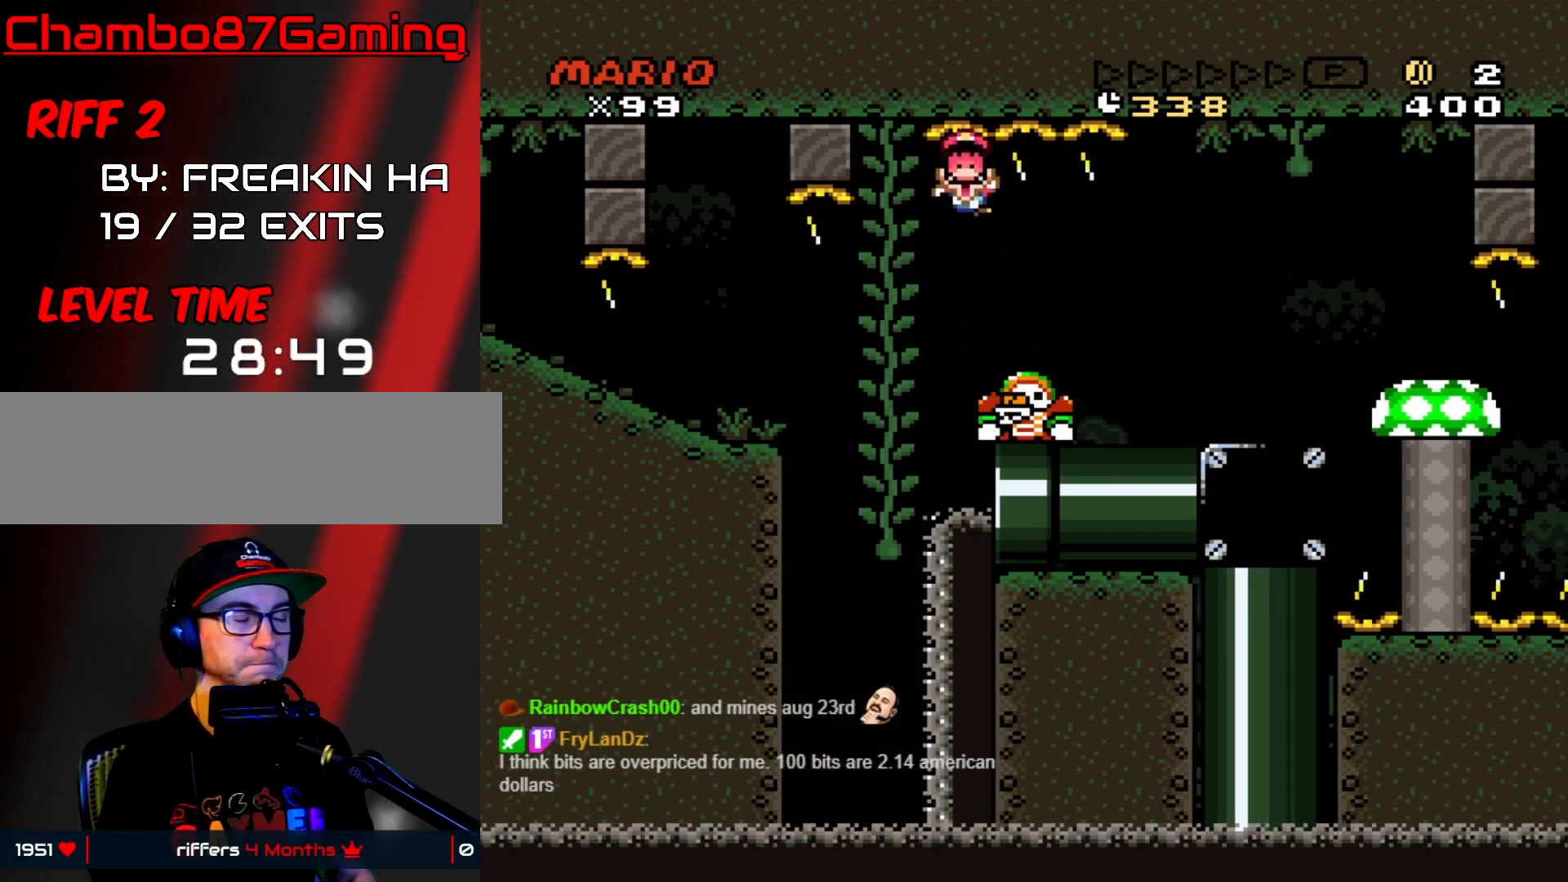
{"buttons": [], "events": []}
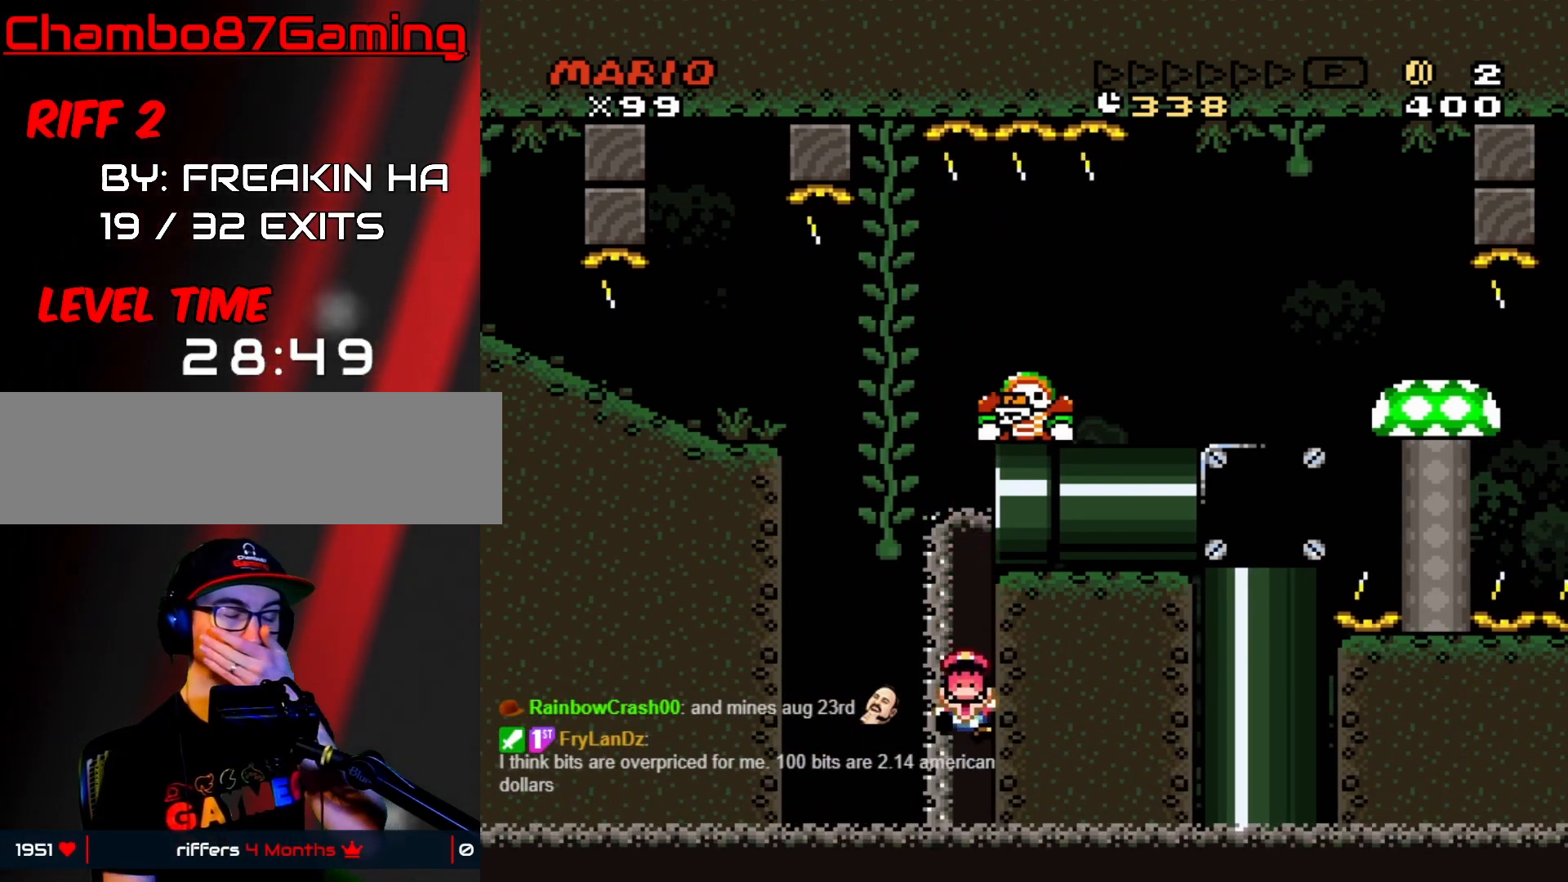
{"buttons": [], "events": []}
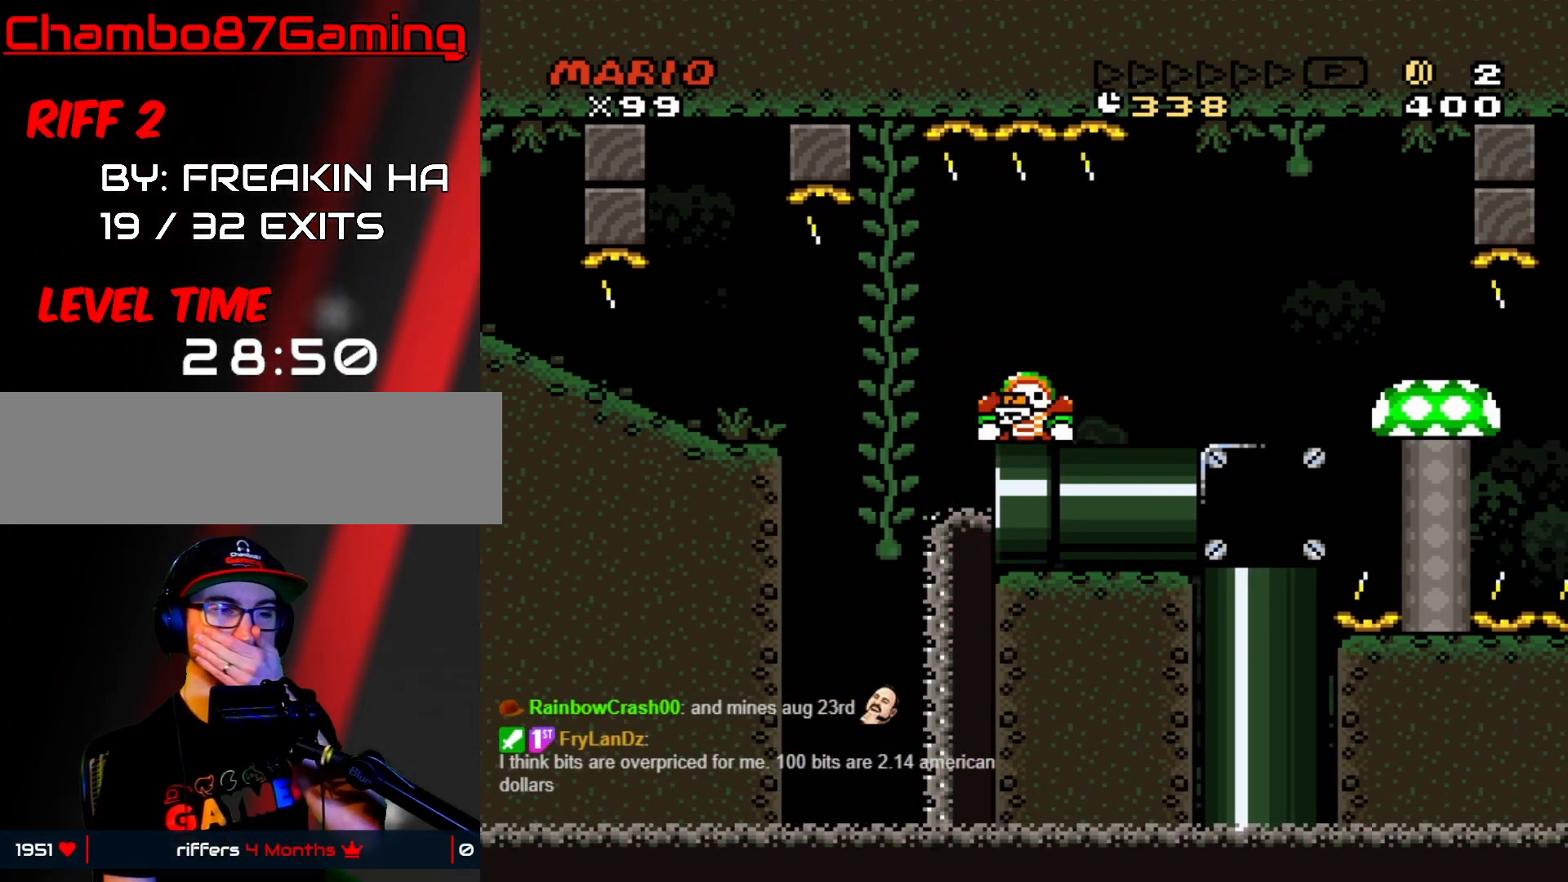
{"buttons": [], "events": []}
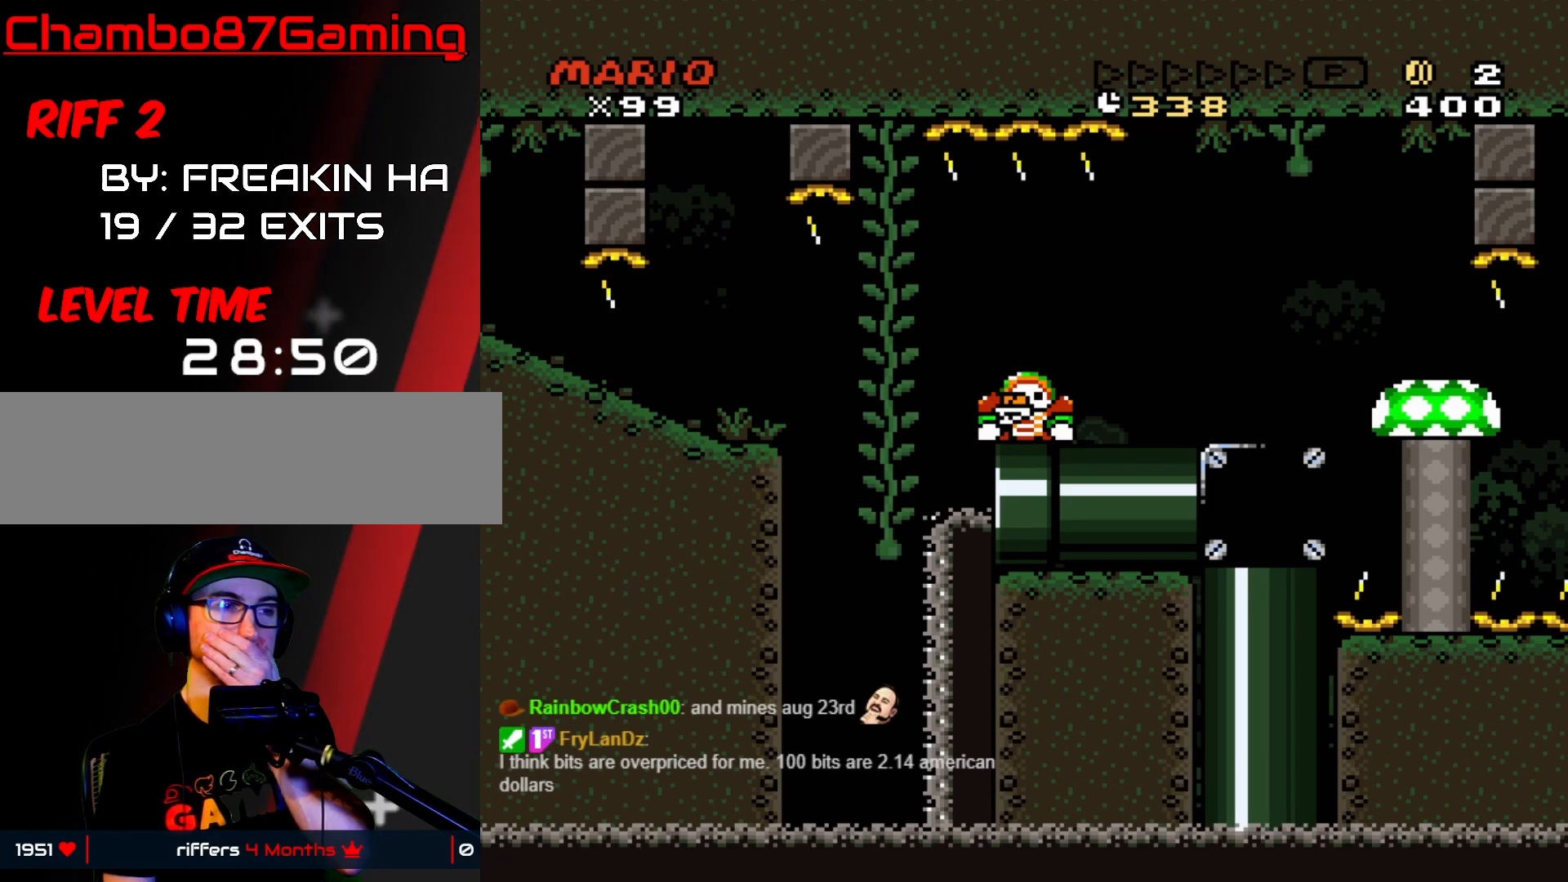
{"buttons": [], "events": []}
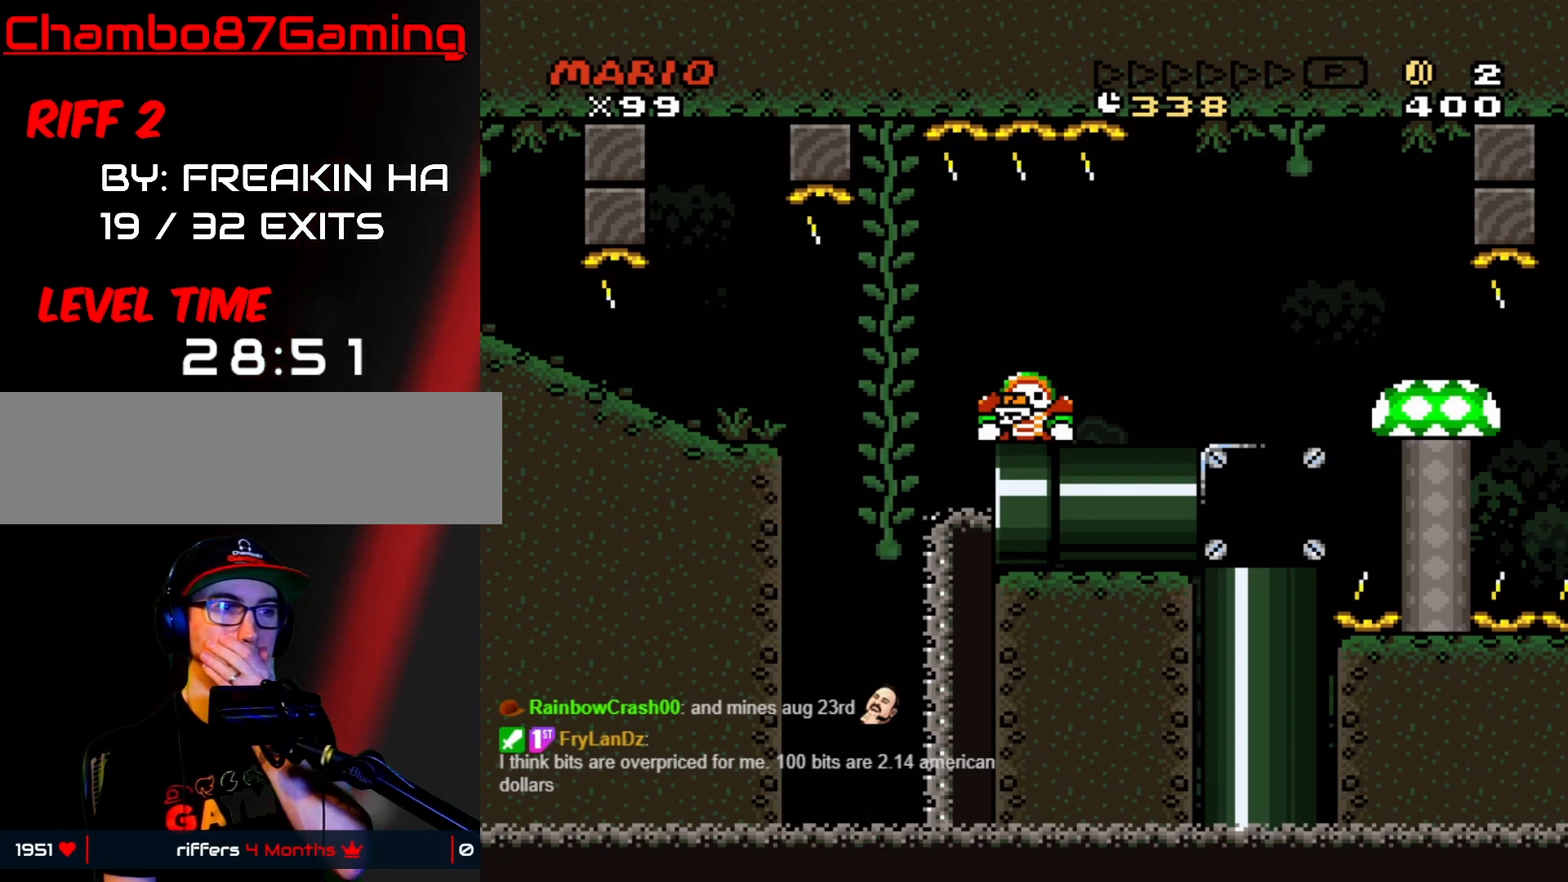
{"buttons": [], "events": []}
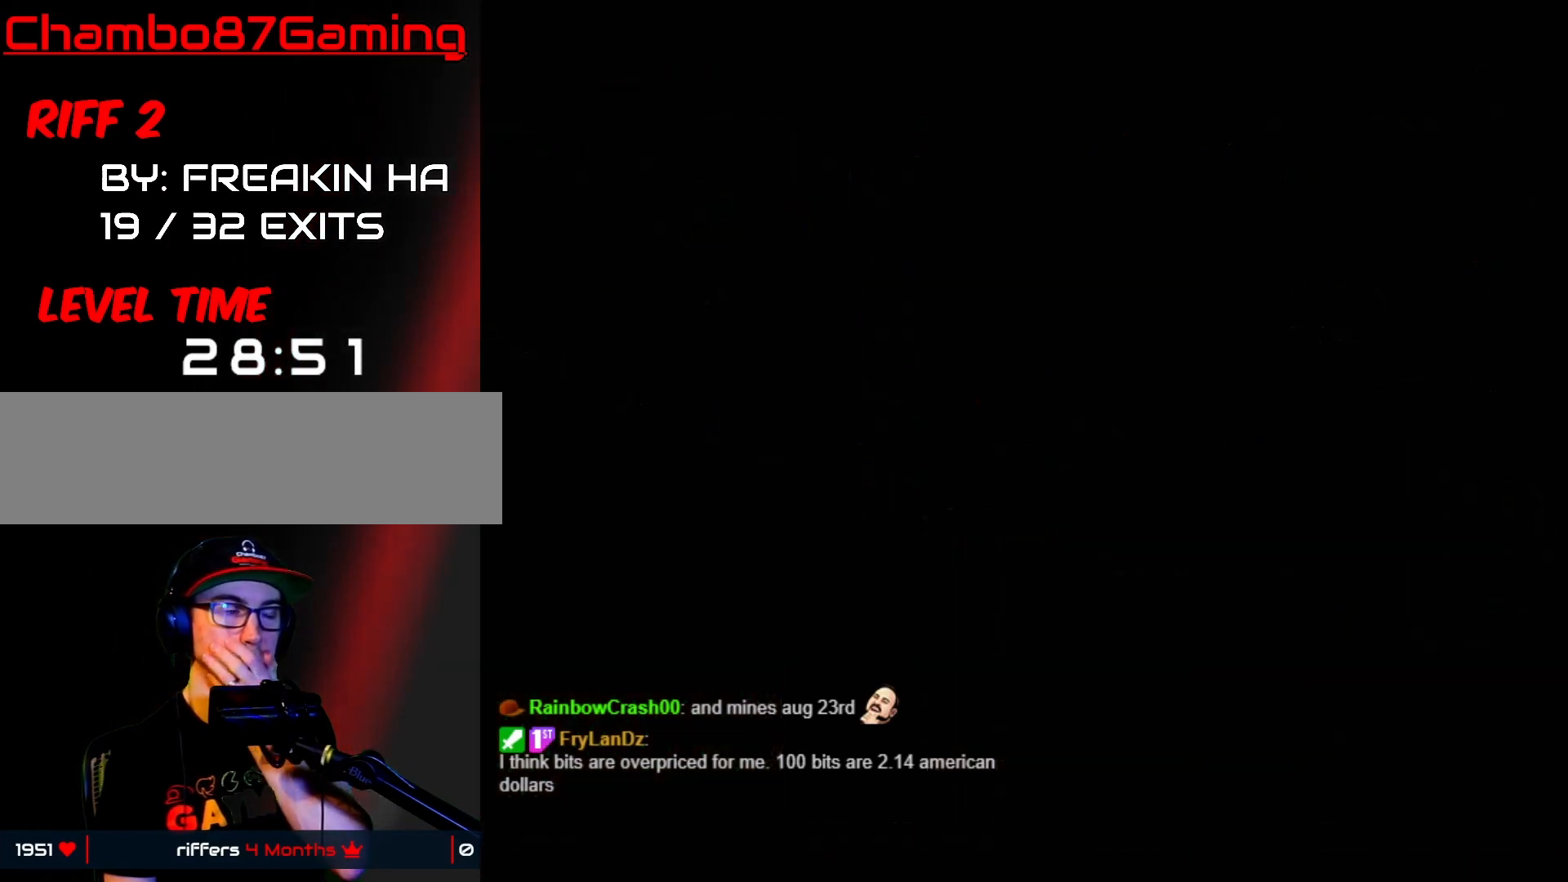
{"buttons": ["B", "Y", "DPAD_RIGHT"], "events": [[117, "DPAD_DOWN", "down"], [117, "Y", "down"], [183, "DPAD_RIGHT", "down"], [200, "DPAD_DOWN", "up"], [433, "B", "down"]]}
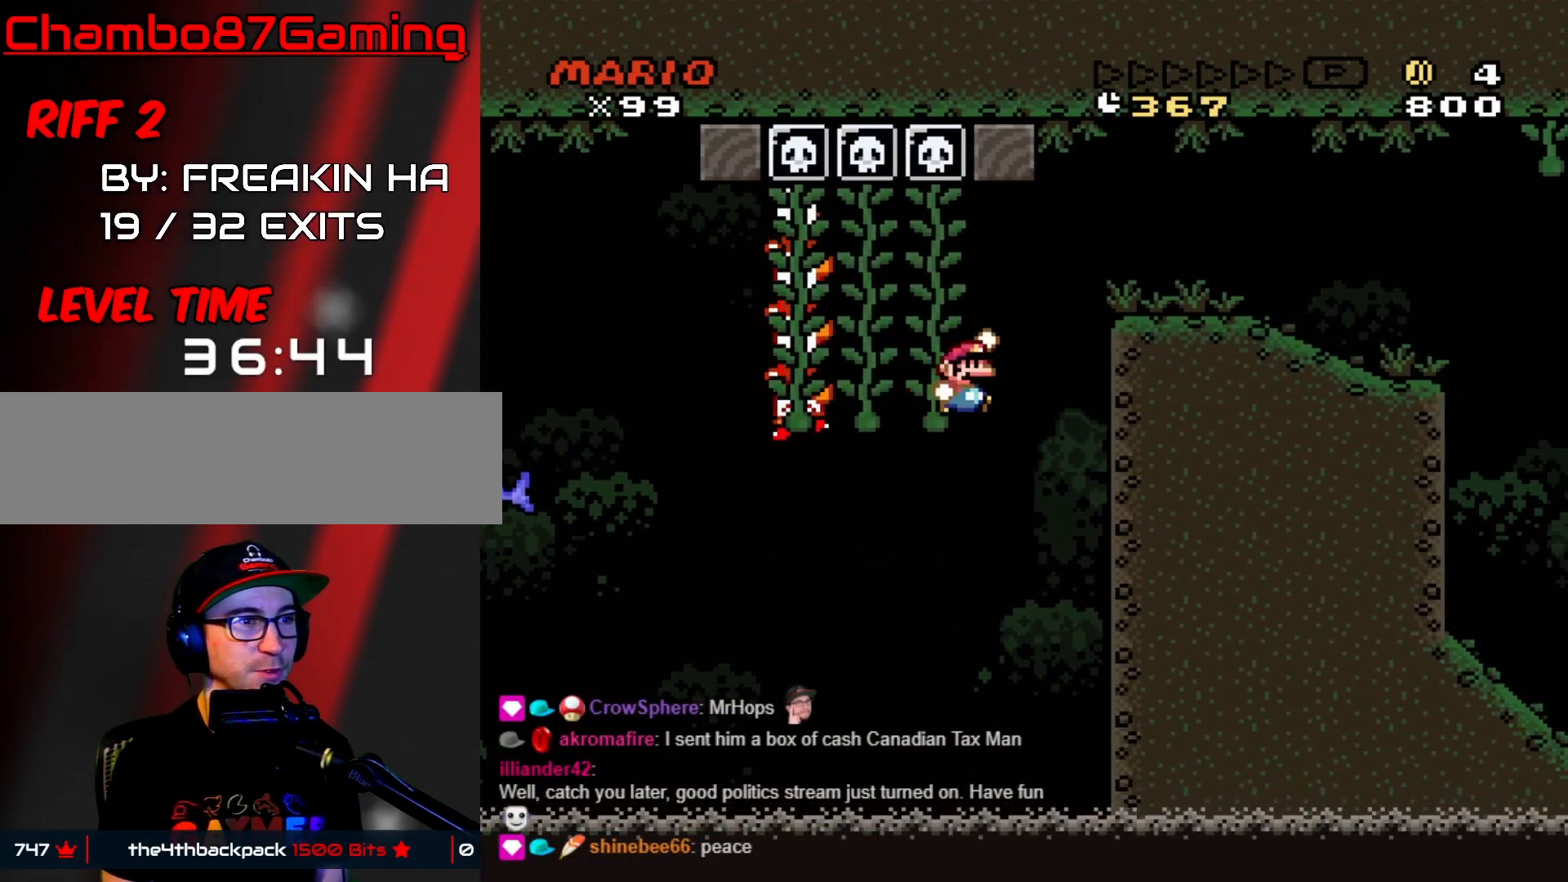
{"buttons": ["B", "Y", "DPAD_RIGHT"], "events": []}
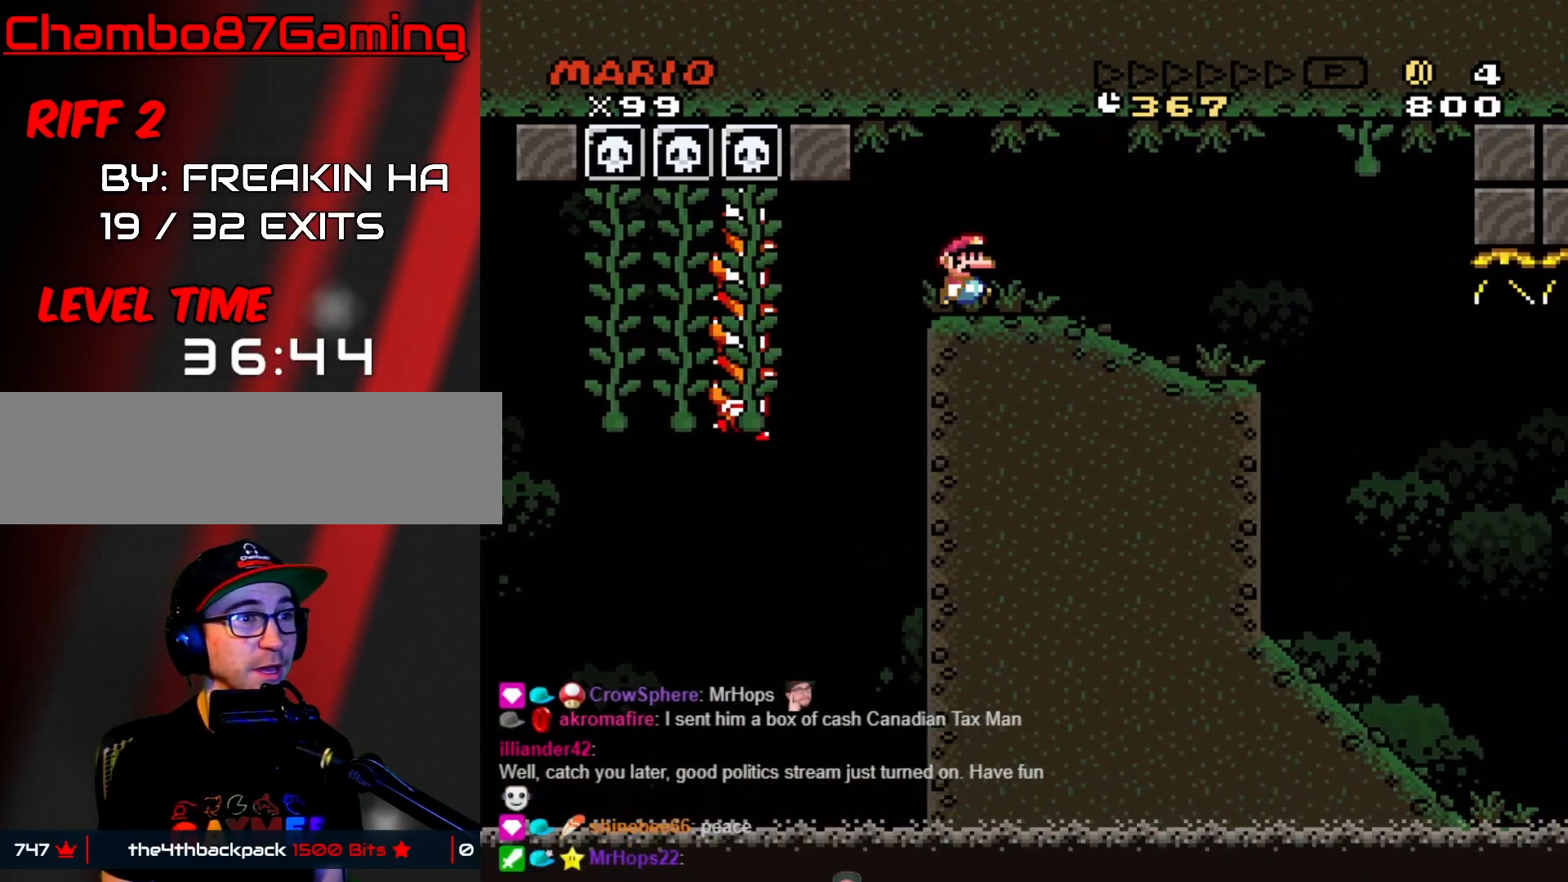
{"buttons": ["Y", "DPAD_RIGHT"], "events": [[117, "B", "up"]]}
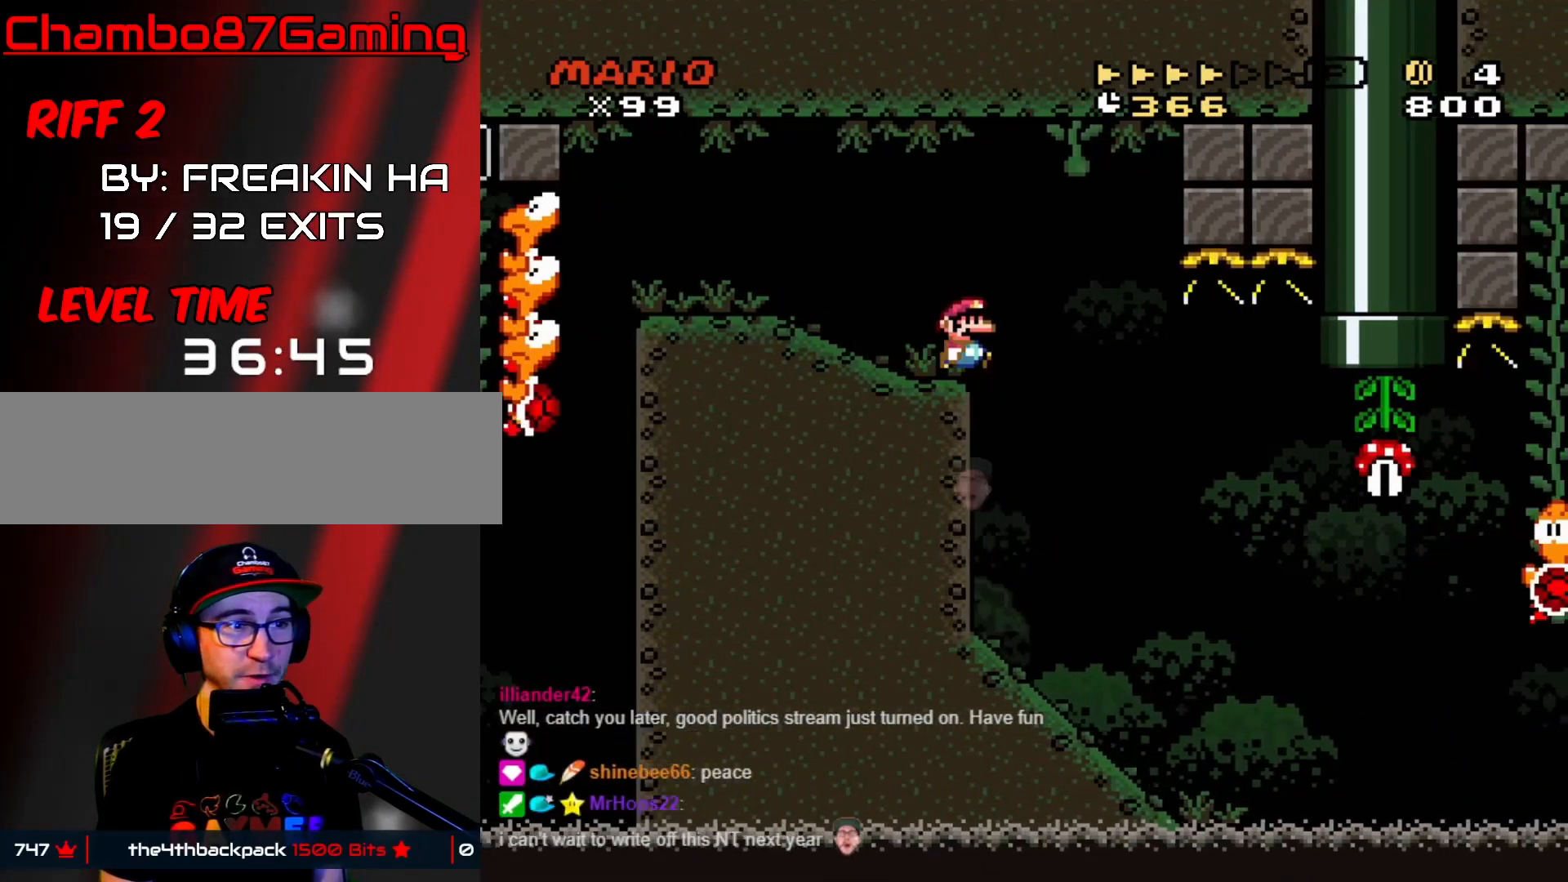
{"buttons": ["Y", "DPAD_RIGHT"], "events": [[50, "DPAD_DOWN", "down"], [50, "DPAD_RIGHT", "up"], [67, "DPAD_DOWN", "up"], [67, "DPAD_LEFT", "down"], [217, "DPAD_DOWN", "down"], [217, "DPAD_LEFT", "up"], [233, "DPAD_DOWN", "up"], [233, "DPAD_RIGHT", "down"]]}
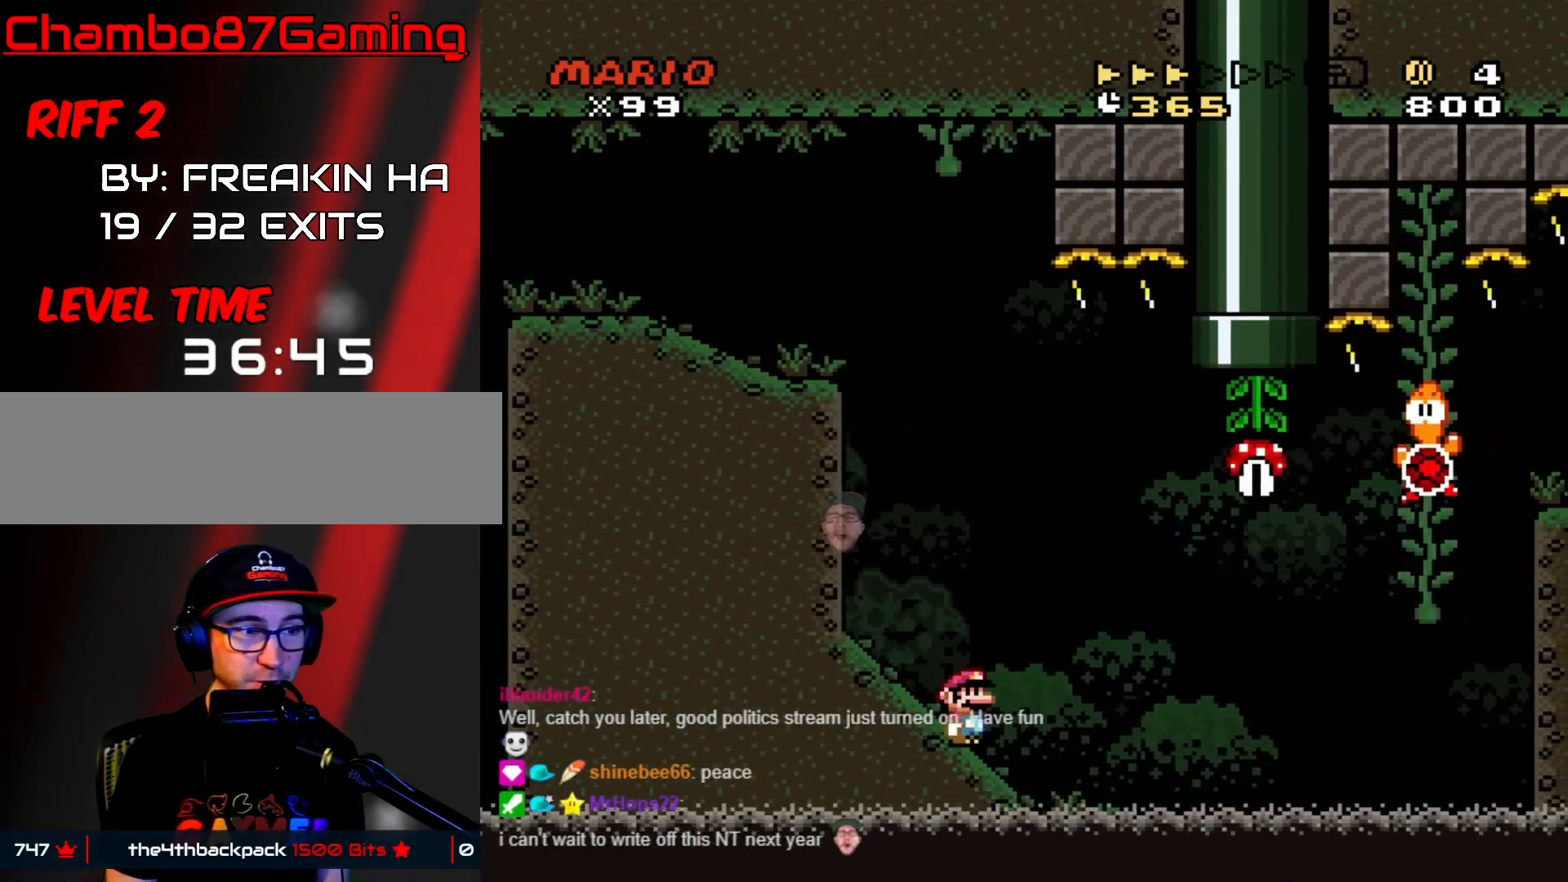
{"buttons": ["B", "Y", "DPAD_RIGHT"], "events": [[133, "B", "down"], [300, "B", "up"], [367, "B", "down"]]}
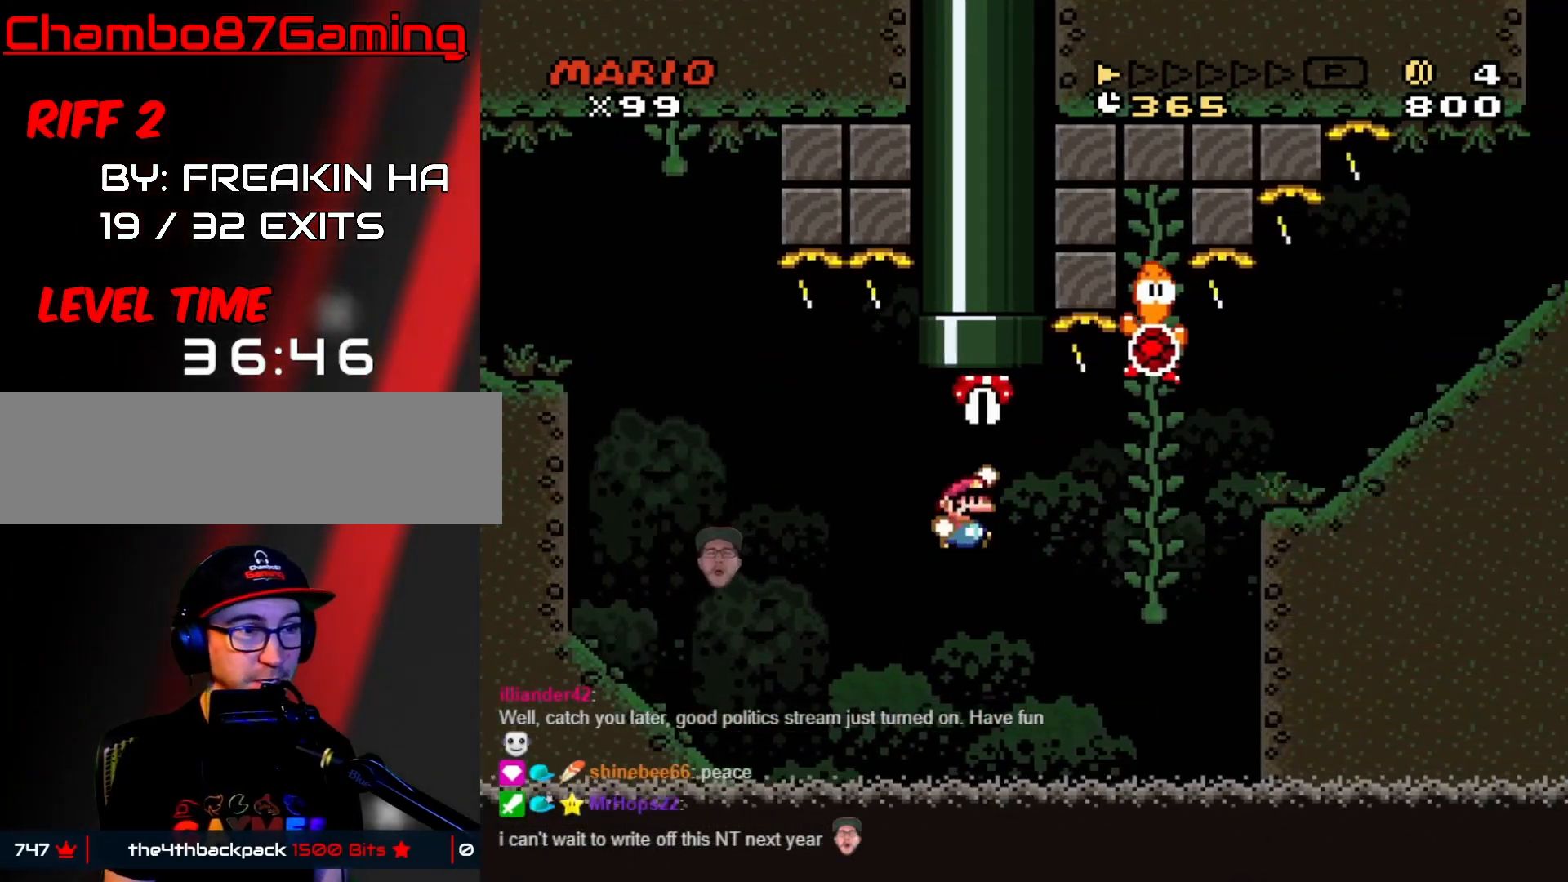
{"buttons": ["Y", "DPAD_RIGHT"], "events": [[217, "DPAD_UP", "down"], [233, "DPAD_RIGHT", "up"], [267, "B", "up"], [283, "DPAD_RIGHT", "down"], [300, "DPAD_UP", "up"], [400, "B", "down"], [483, "B", "up"]]}
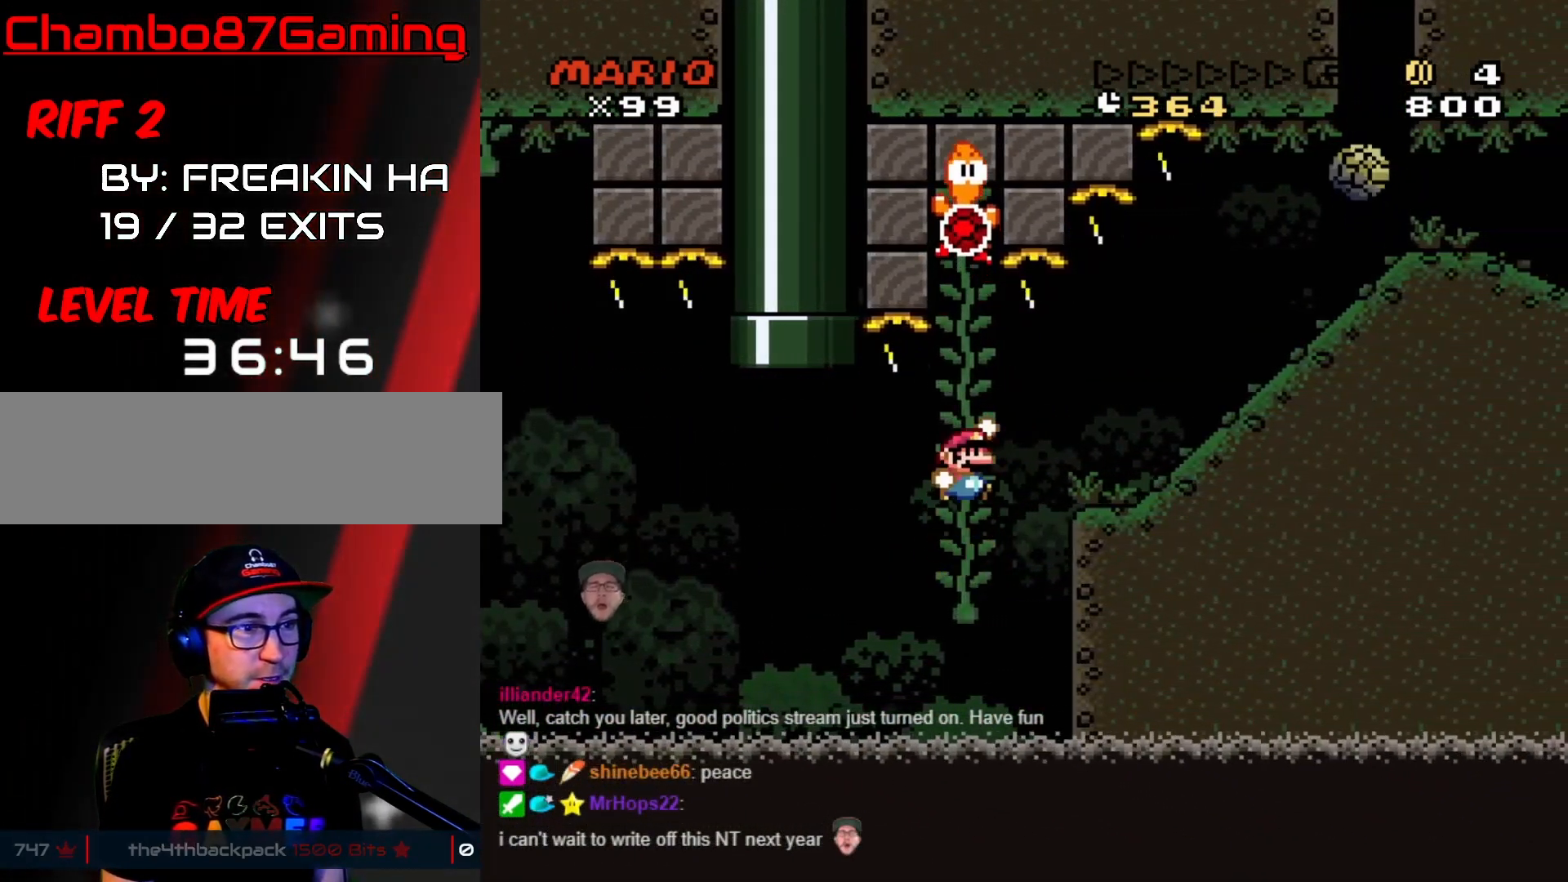
{"buttons": ["Y"], "events": [[300, "DPAD_RIGHT", "up"], [317, "DPAD_LEFT", "down"], [483, "DPAD_LEFT", "up"]]}
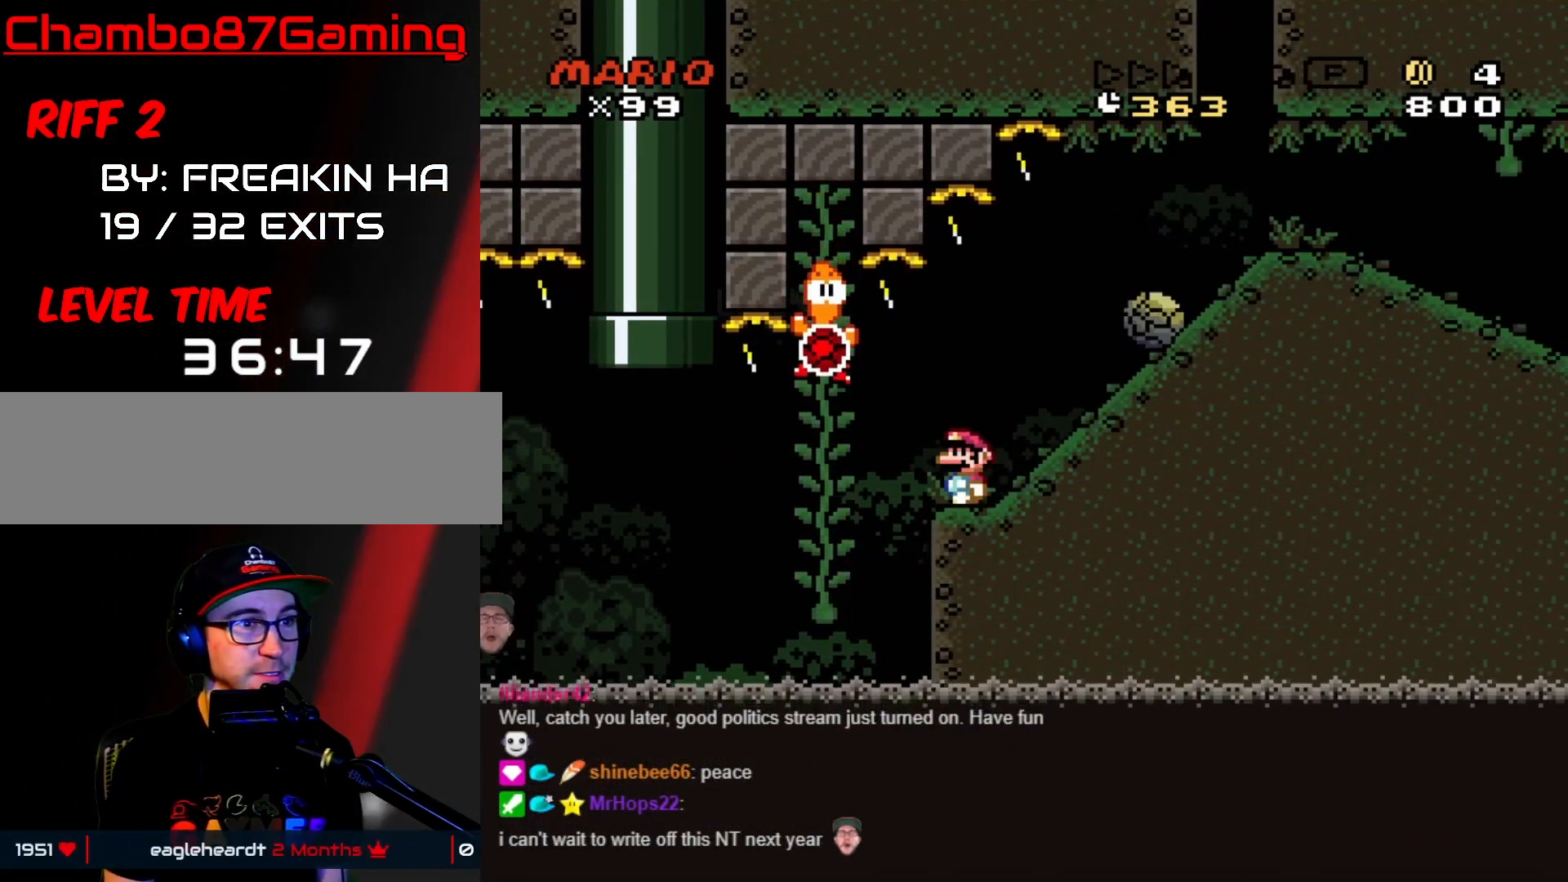
{"buttons": ["Y", "DPAD_RIGHT"], "events": [[250, "DPAD_RIGHT", "down"]]}
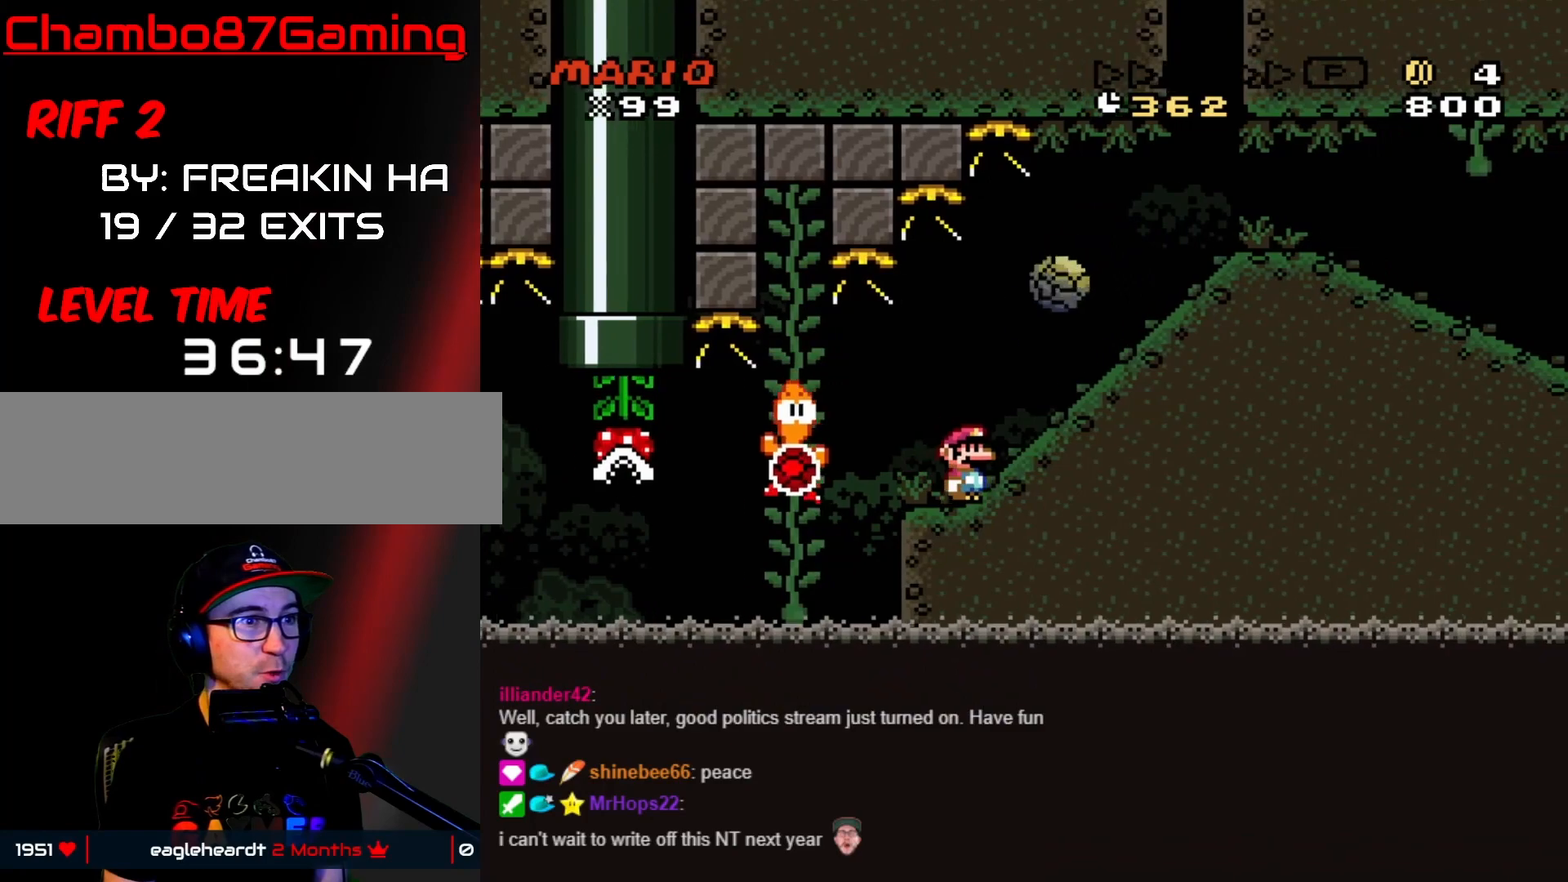
{"buttons": ["Y"], "events": [[17, "DPAD_DOWN", "down"], [33, "DPAD_RIGHT", "up"], [233, "DPAD_RIGHT", "down"], [267, "DPAD_DOWN", "up"], [267, "DPAD_RIGHT", "up"]]}